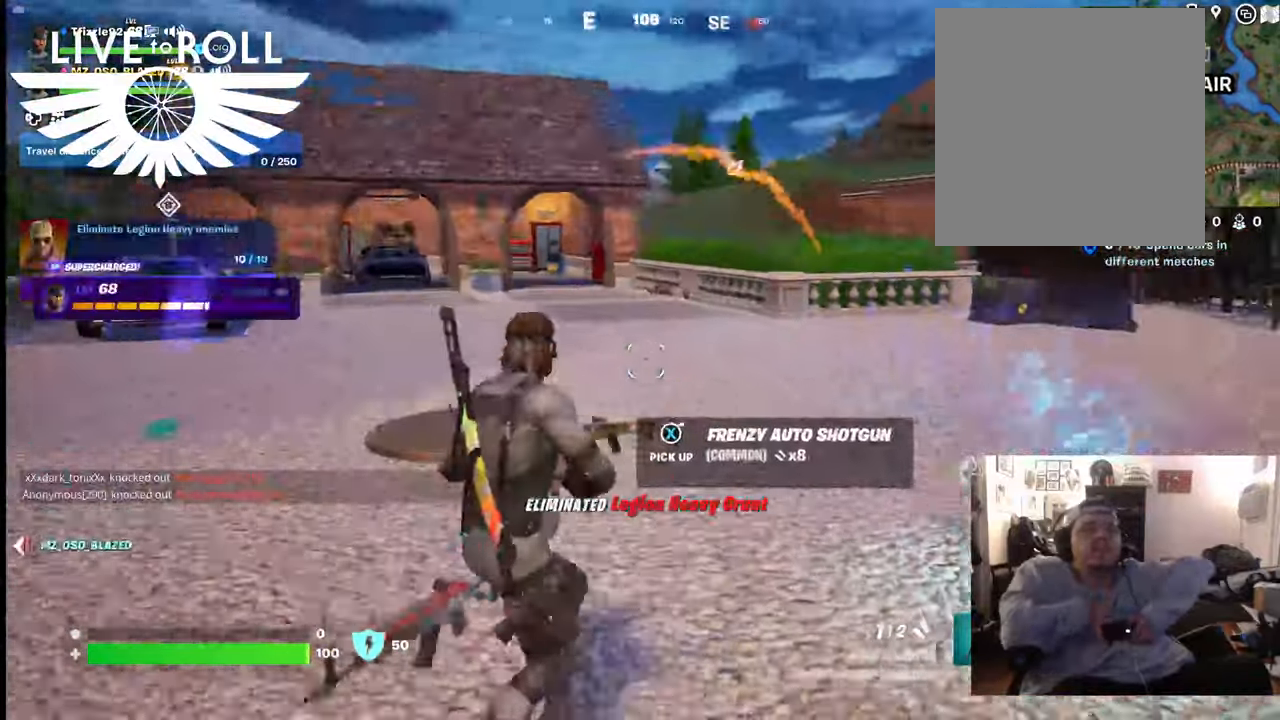
Gameplay with a controller (Xbox layout); each line is a JSON object with the inputs held at the frame after it. "events" lists button and stick changes between this image and that frame as [ms after this image, input, new state], when the widget could be followed in between.
{"buttons": [], "left_stick": "up", "right_stick": "down-right", "events": [[267, "left_stick", "up"]]}
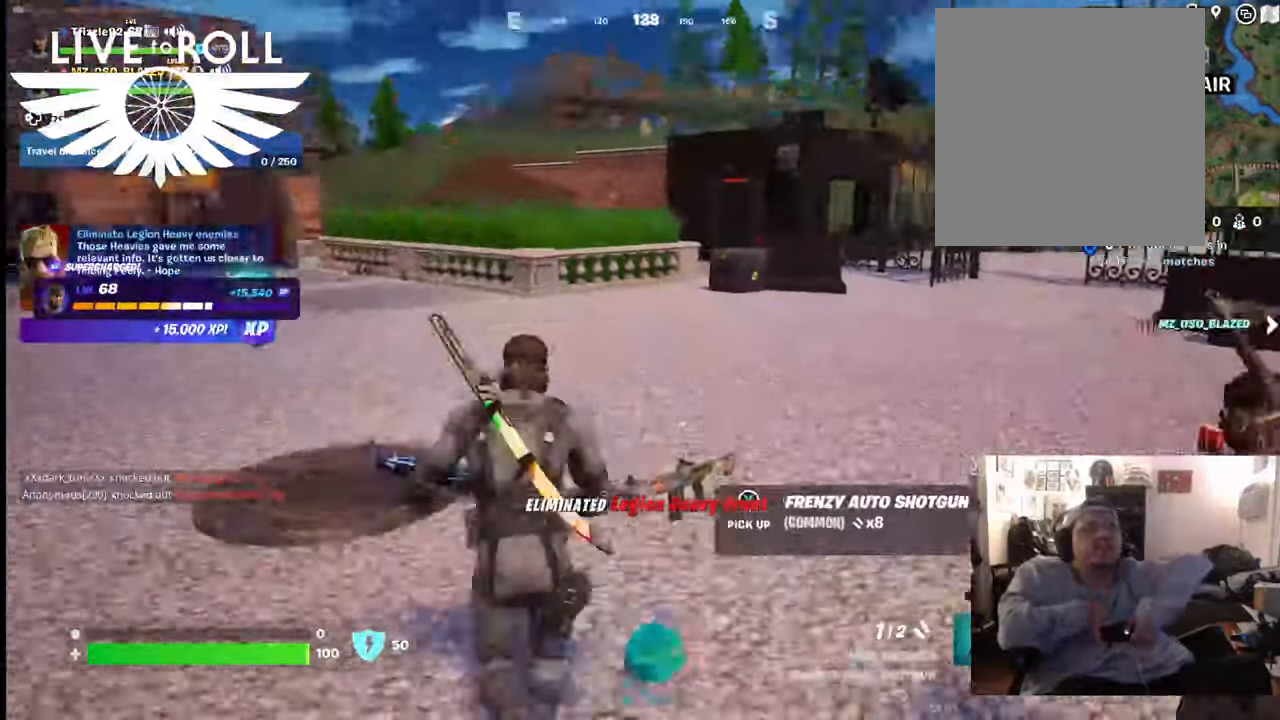
{"buttons": [], "left_stick": "center", "right_stick": "down-right", "events": [[434, "left_stick", "center"]]}
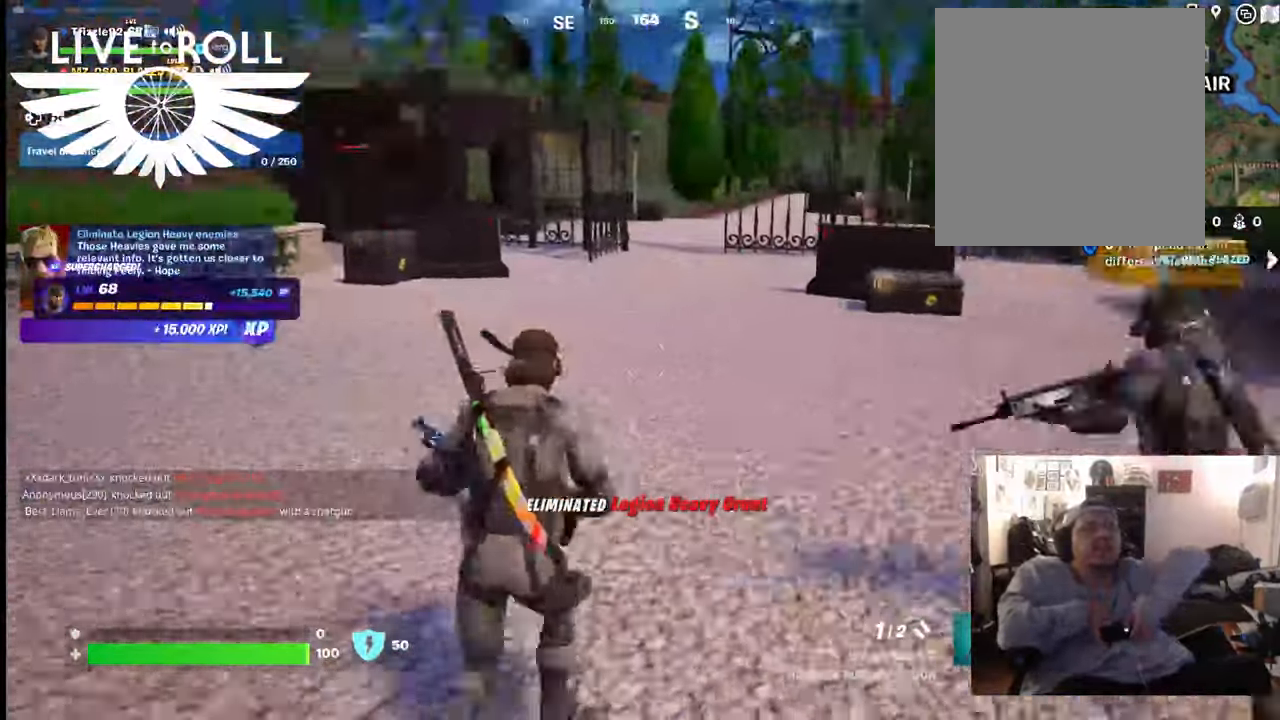
{"buttons": [], "left_stick": "up", "right_stick": "center", "events": [[267, "left_stick", "up"], [434, "right_stick", "center"]]}
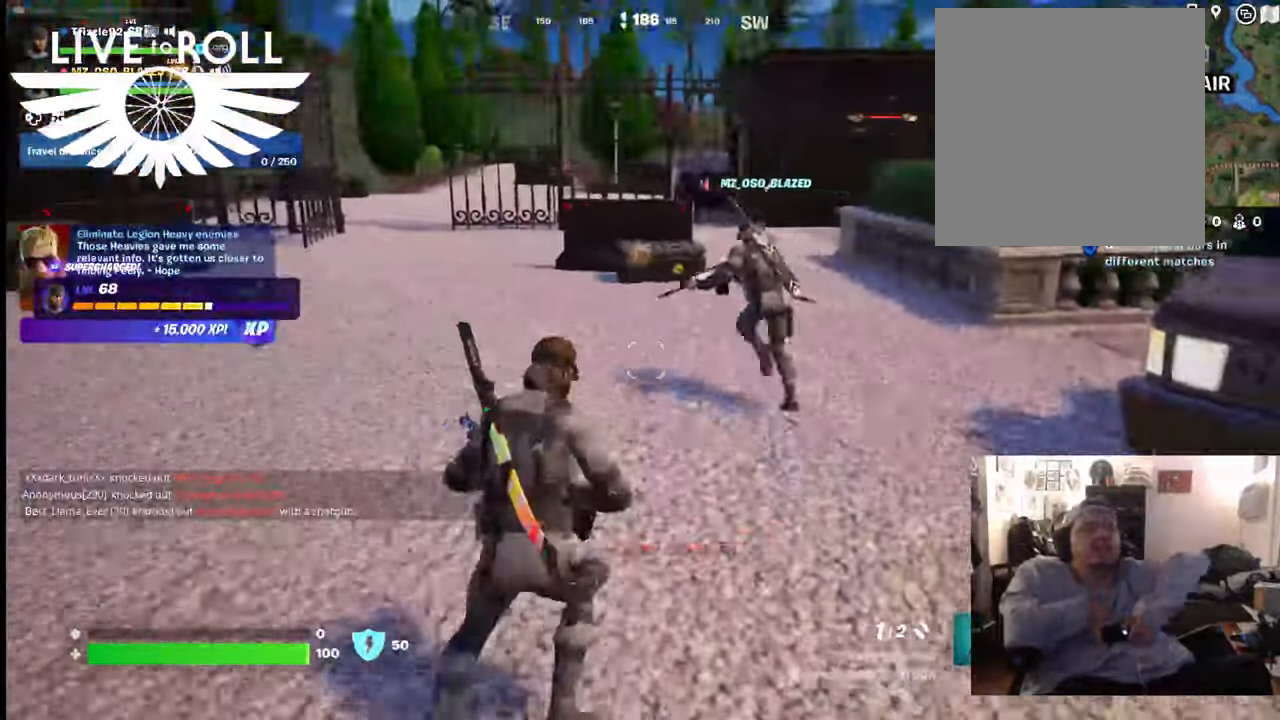
{"buttons": [], "left_stick": "up-left", "right_stick": "left", "events": [[34, "right_stick", "left"], [434, "left_stick", "up-left"]]}
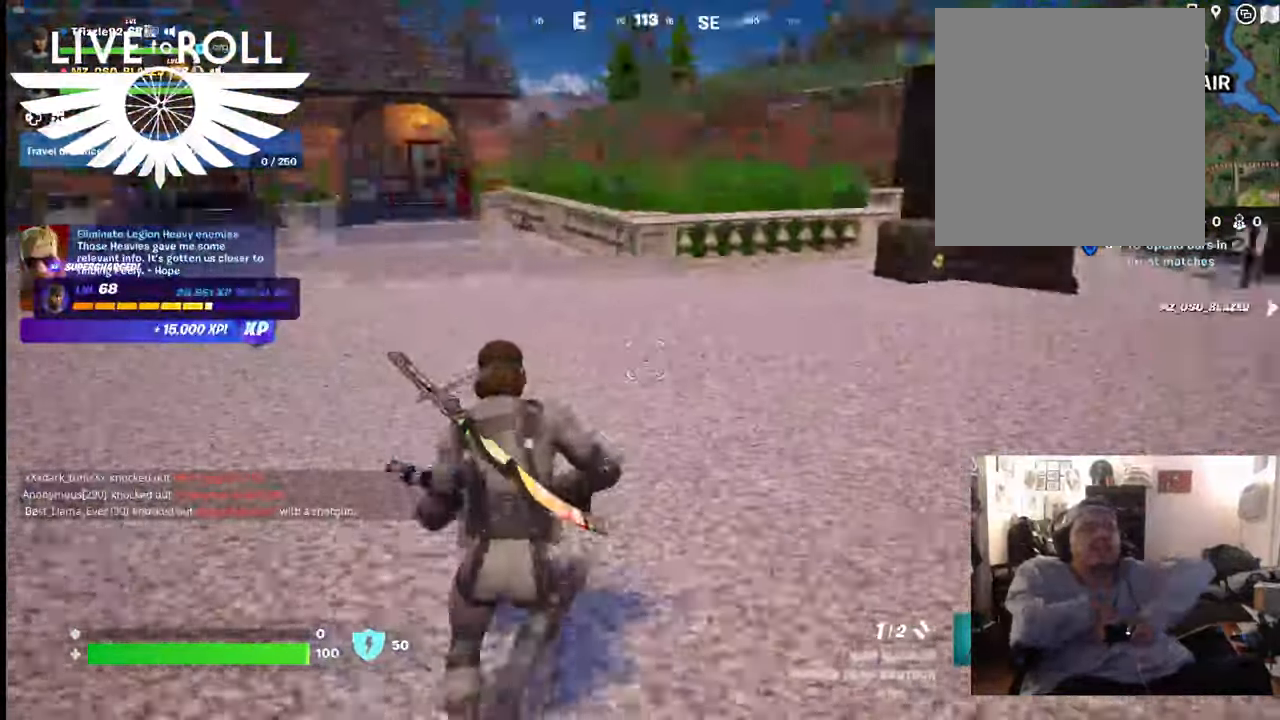
{"buttons": [], "left_stick": "up", "right_stick": "center", "events": [[234, "L3", "down"], [367, "left_stick", "up"], [367, "right_stick", "center"], [434, "L3", "up"]]}
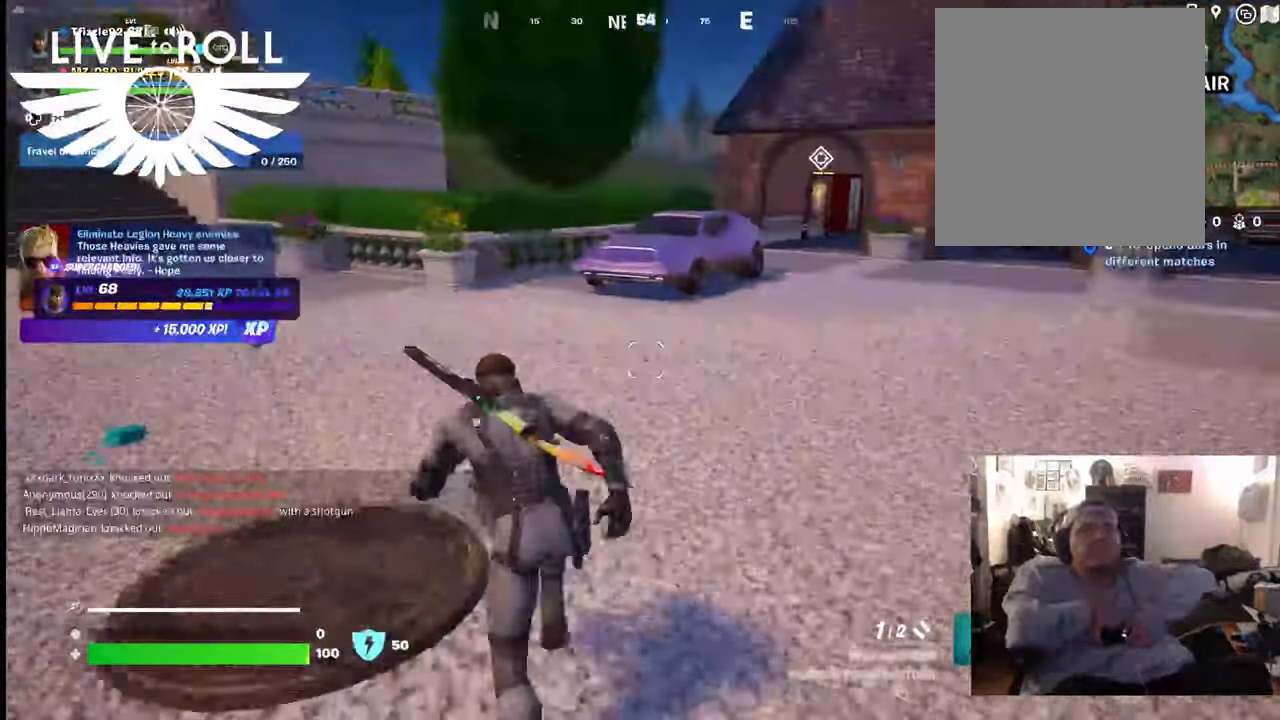
{"buttons": [], "left_stick": "up-right", "right_stick": "center", "events": [[467, "left_stick", "up-right"]]}
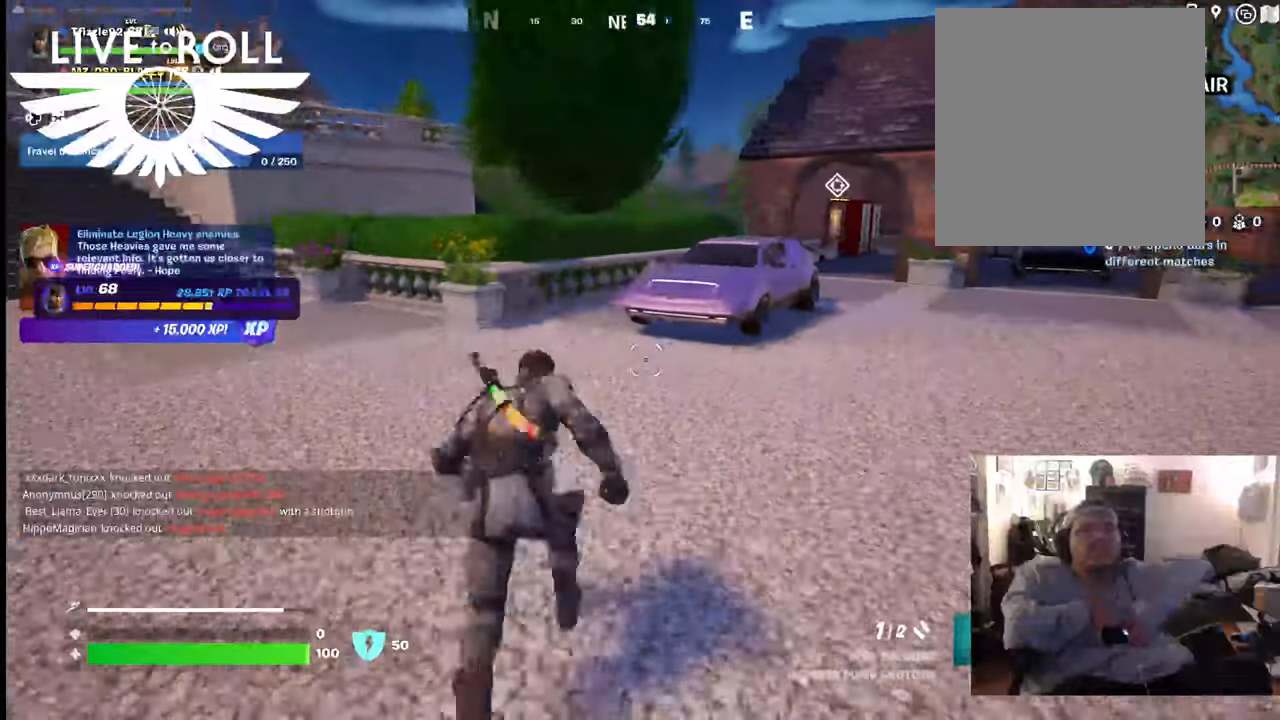
{"buttons": [], "left_stick": "up-right", "right_stick": "right", "events": [[434, "right_stick", "right"]]}
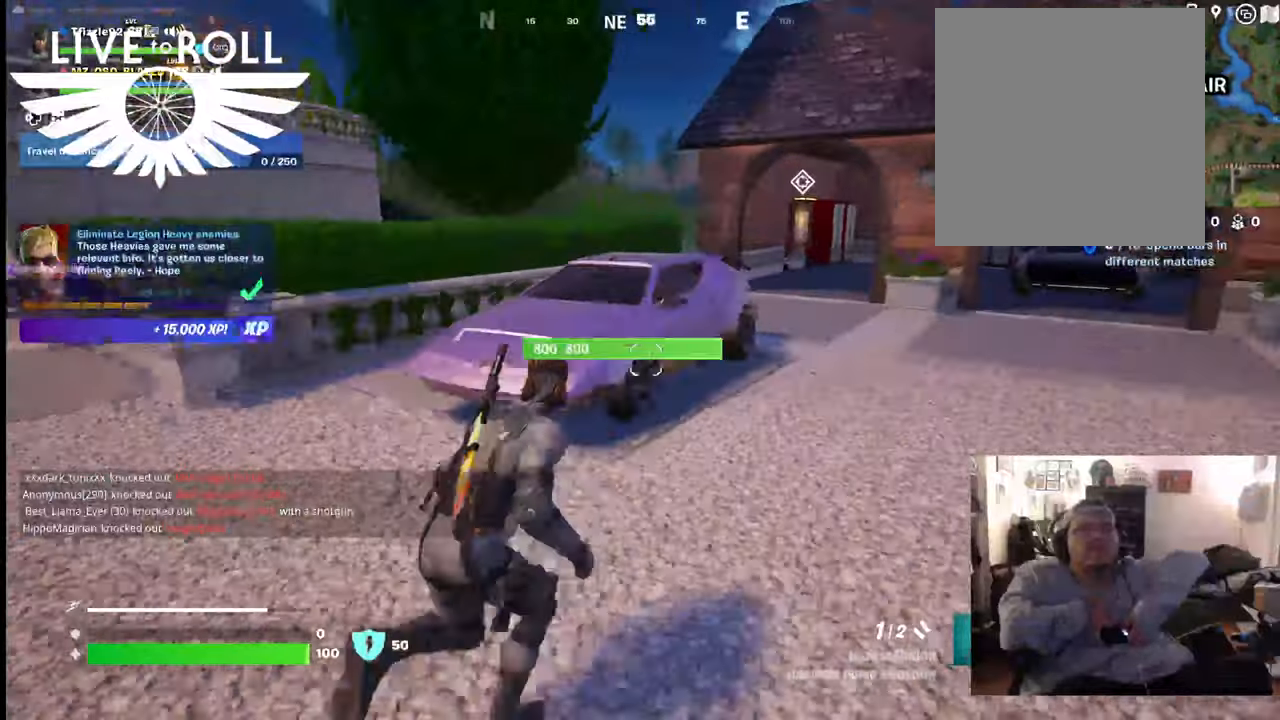
{"buttons": [], "left_stick": "up-right", "right_stick": "right", "events": []}
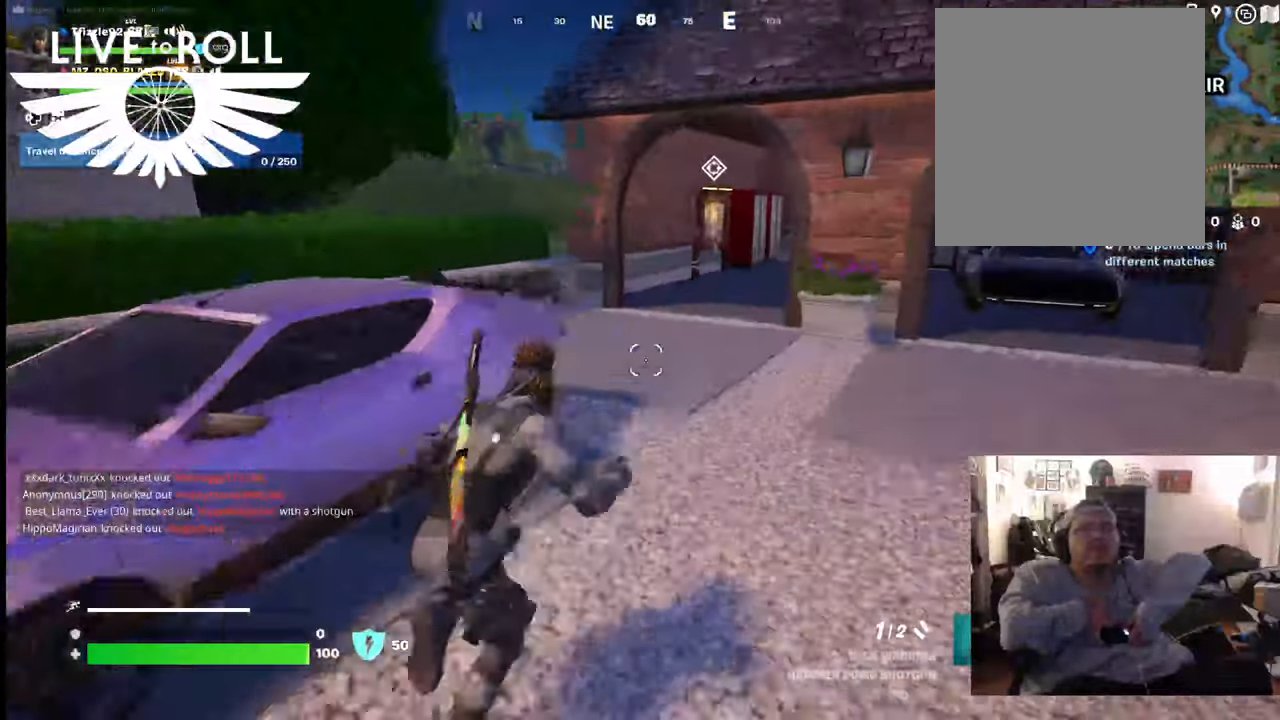
{"buttons": [], "left_stick": "up", "right_stick": "right", "events": [[67, "left_stick", "up"]]}
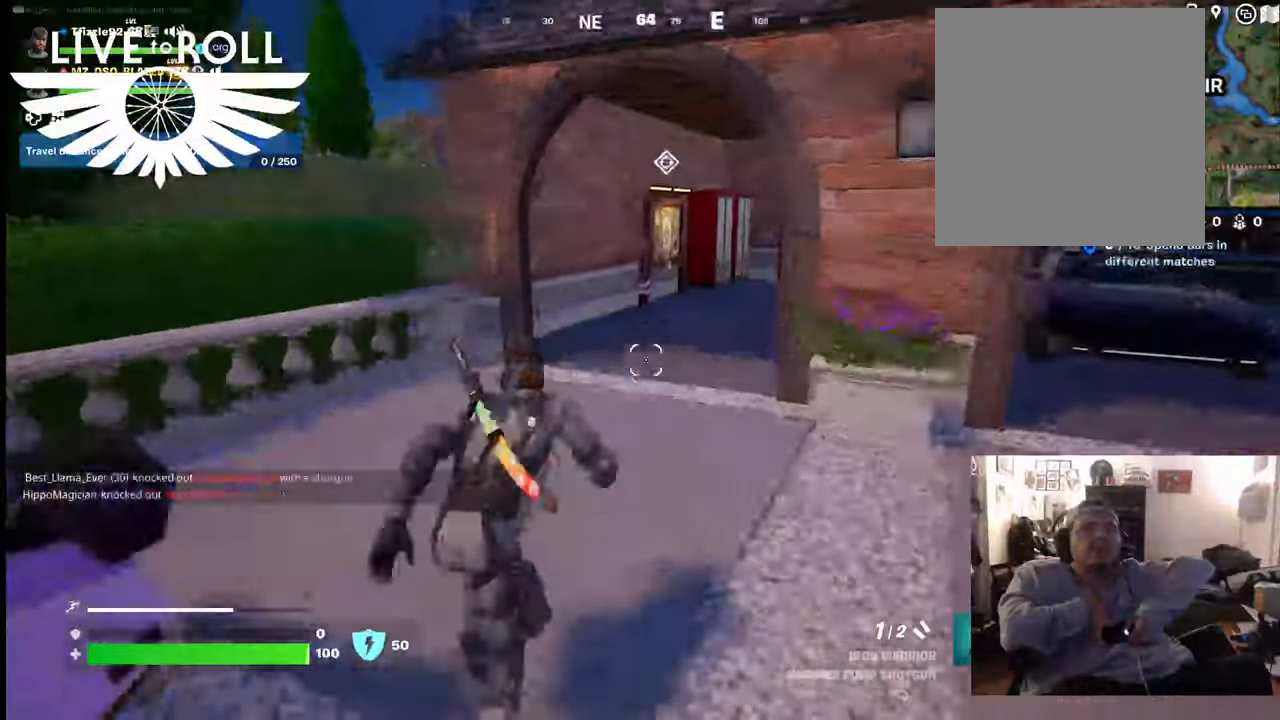
{"buttons": [], "left_stick": "up", "right_stick": "left", "events": [[167, "right_stick", "center"], [467, "right_stick", "left"]]}
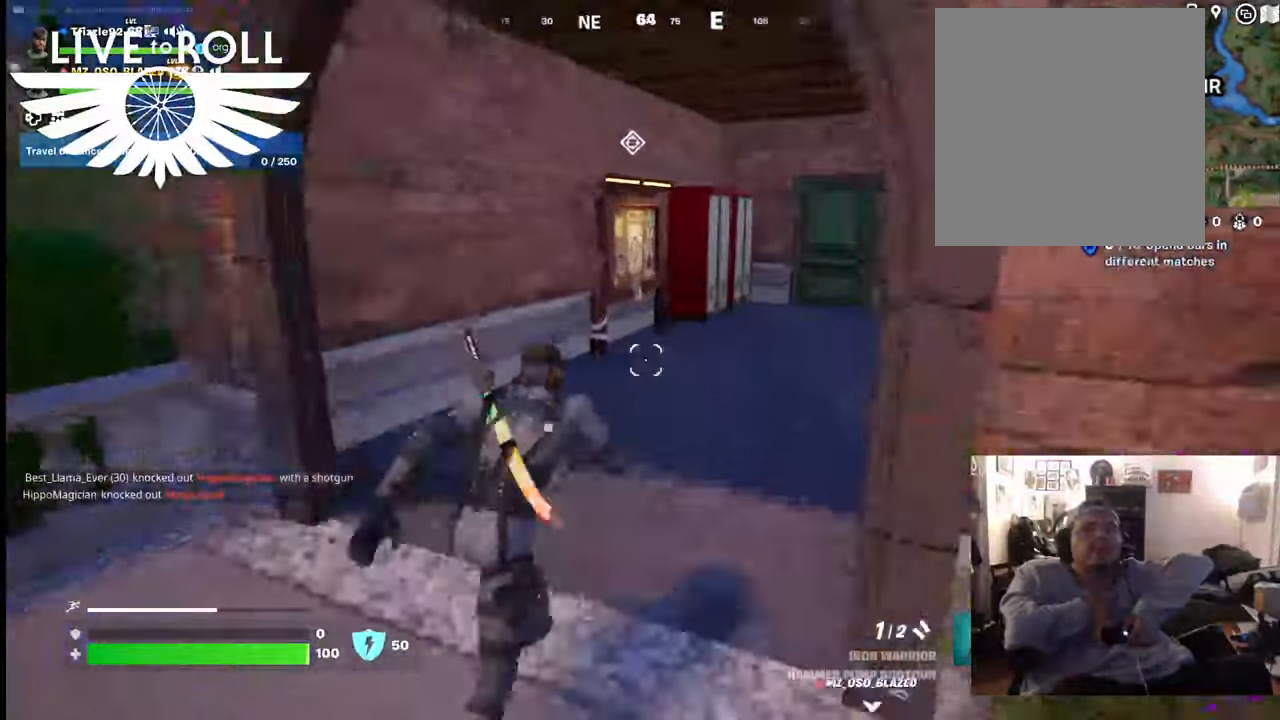
{"buttons": [], "left_stick": "up", "right_stick": "center", "events": [[134, "right_stick", "center"]]}
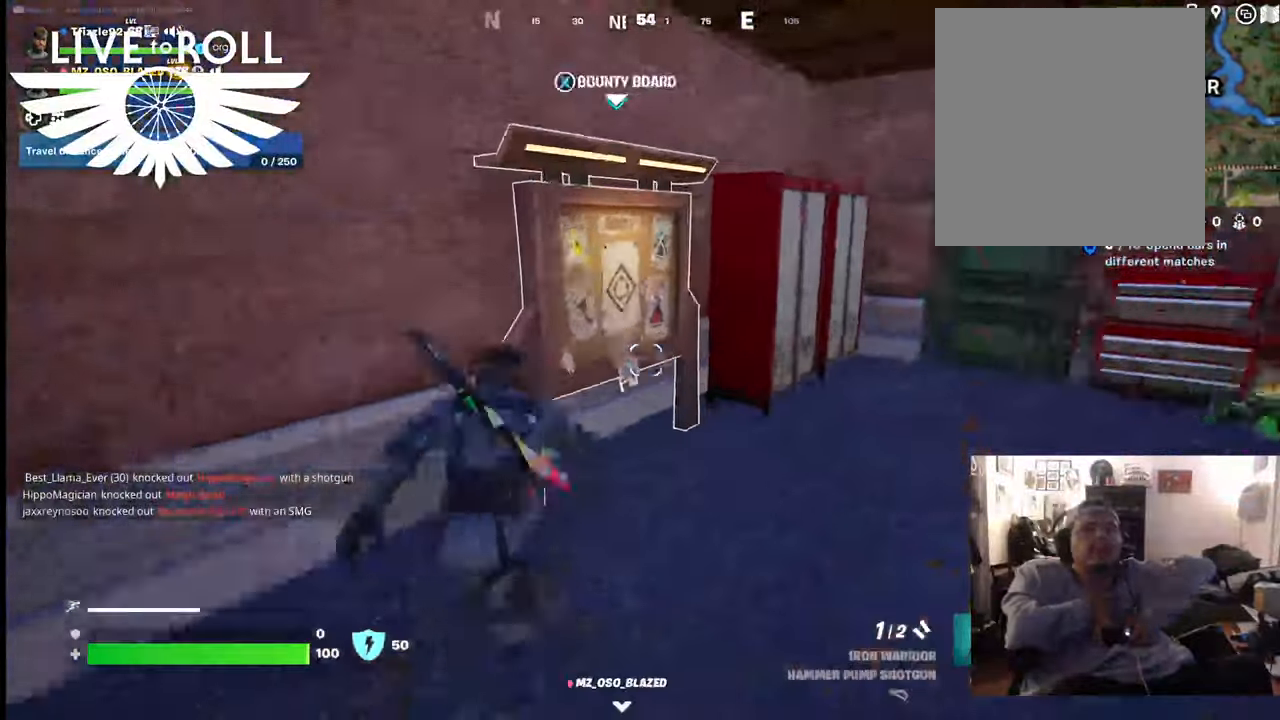
{"buttons": ["A"], "left_stick": "center", "right_stick": "center", "events": [[34, "X", "down"], [134, "X", "up"], [134, "left_stick", "center"], [500, "A", "down"]]}
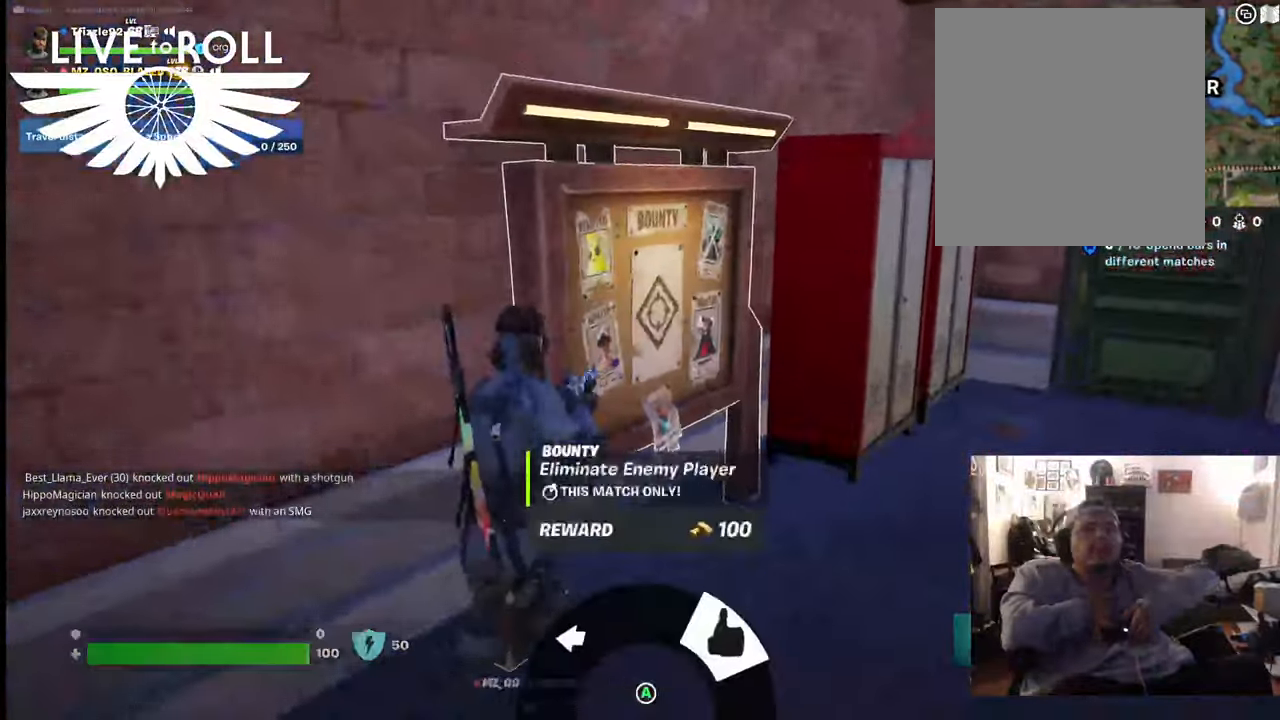
{"buttons": [], "left_stick": "center", "right_stick": "center", "events": [[134, "A", "up"], [200, "A", "down"], [300, "A", "up"]]}
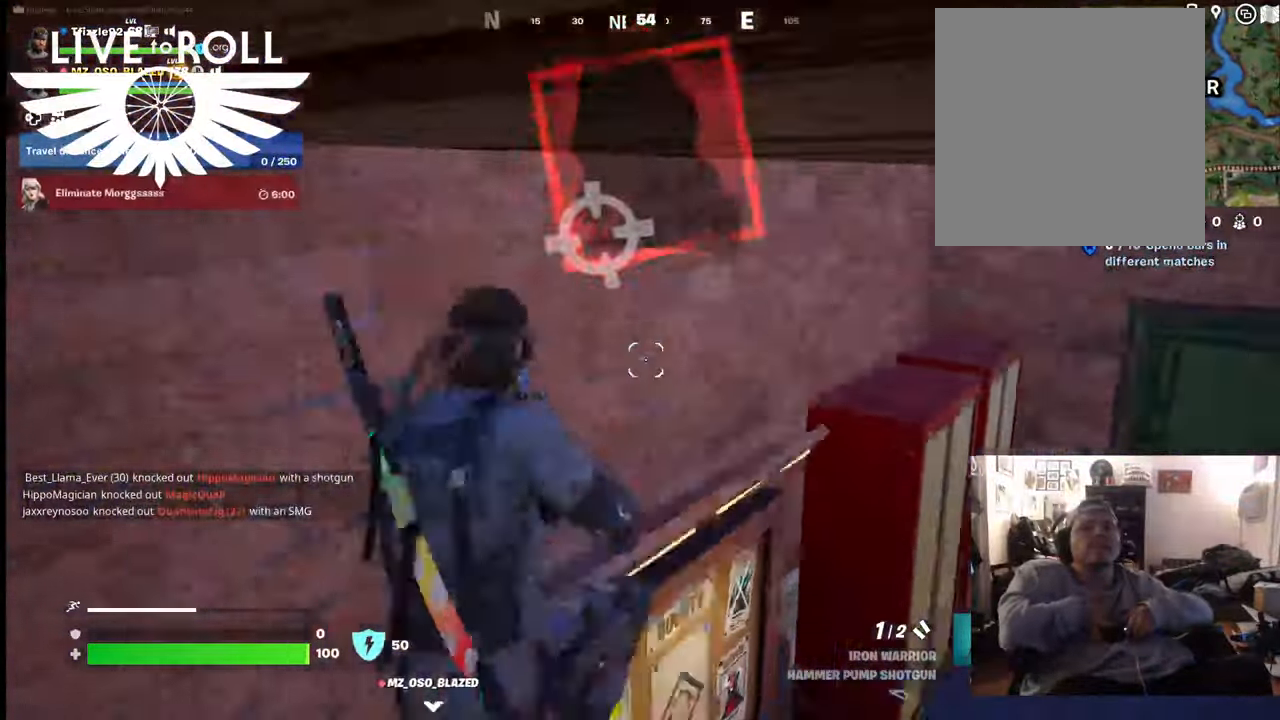
{"buttons": [], "left_stick": "right", "right_stick": "center", "events": [[334, "left_stick", "right"]]}
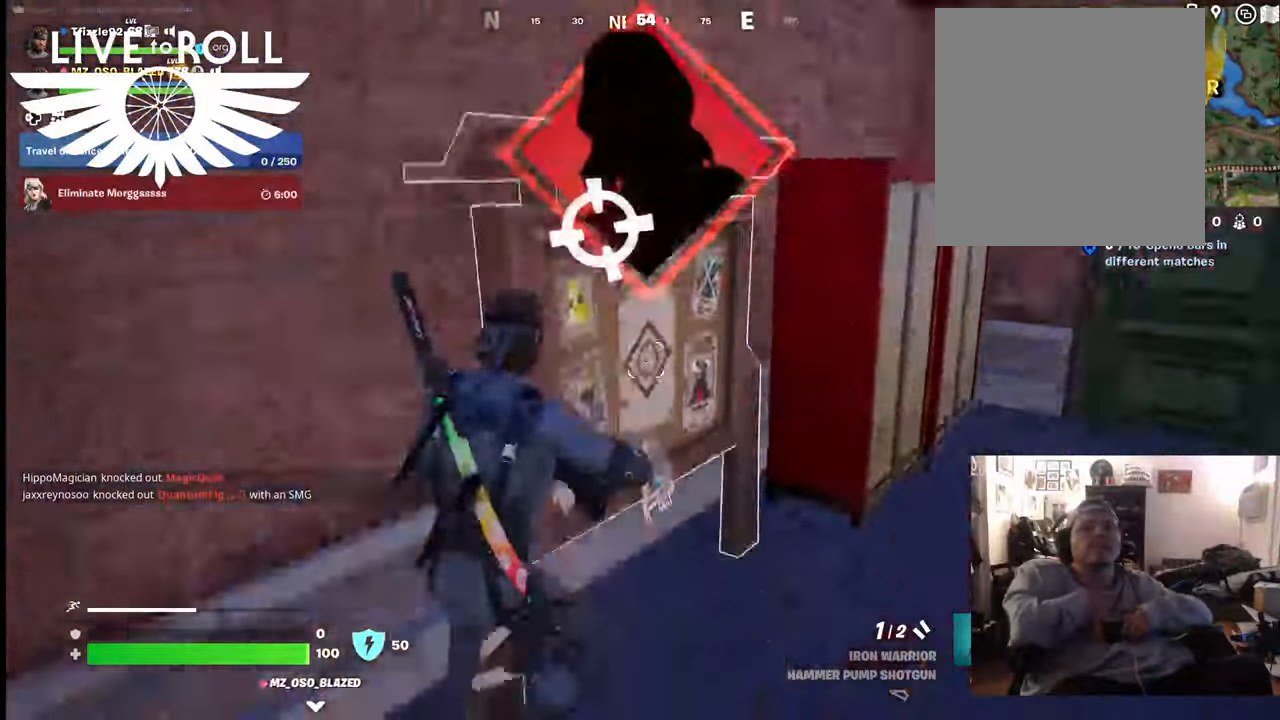
{"buttons": [], "left_stick": "right", "right_stick": "left", "events": [[167, "right_stick", "left"]]}
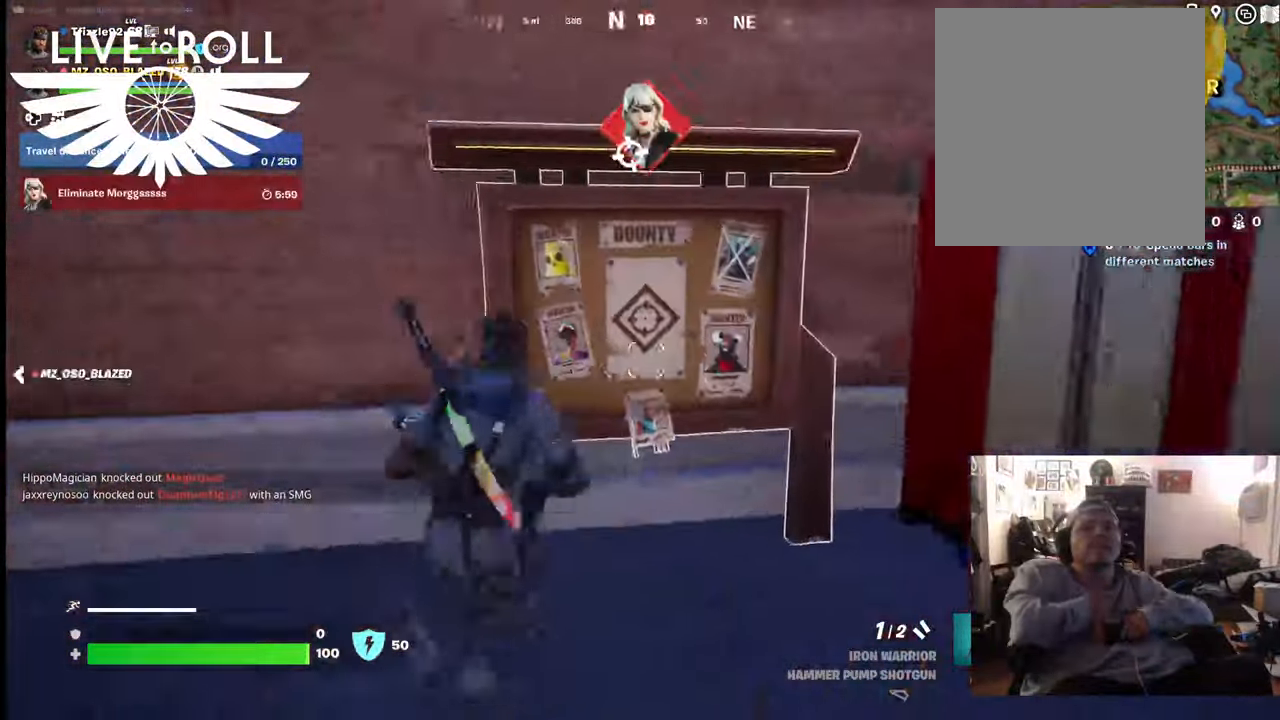
{"buttons": [], "left_stick": "up-left", "right_stick": "left", "events": [[234, "left_stick", "up-left"]]}
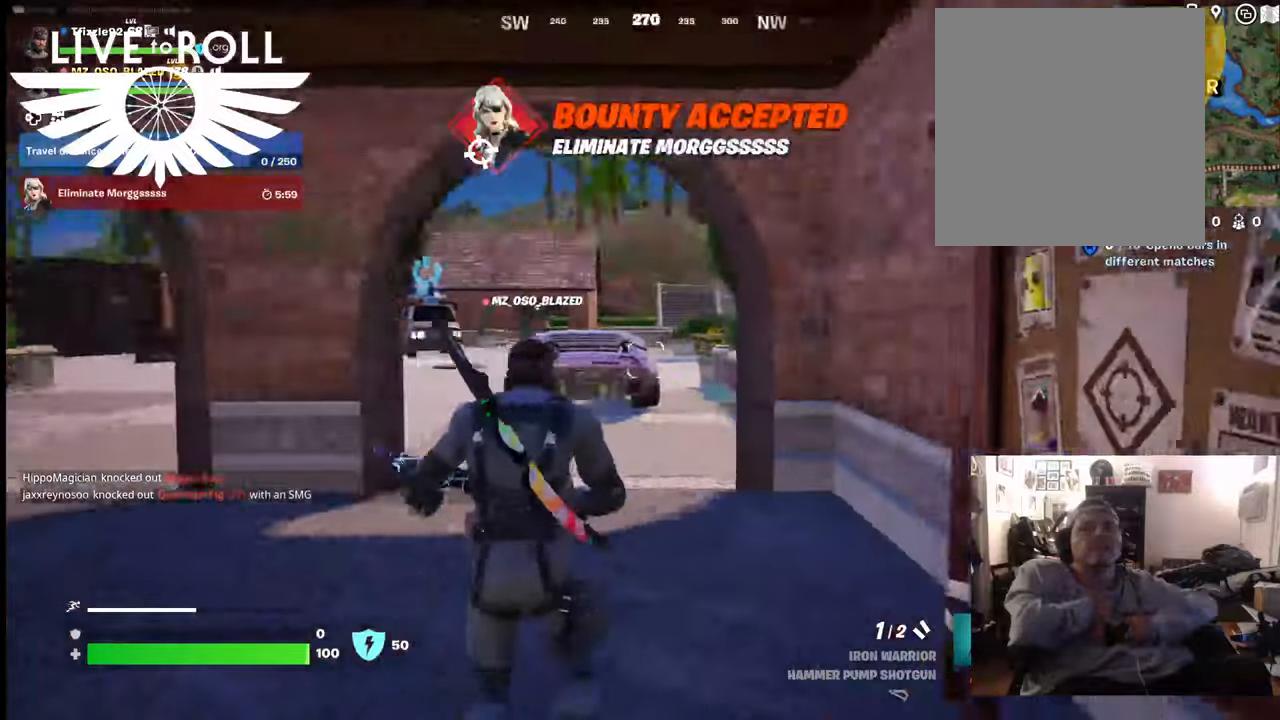
{"buttons": [], "left_stick": "up", "right_stick": "down-left", "events": [[200, "left_stick", "up"], [267, "right_stick", "down-left"]]}
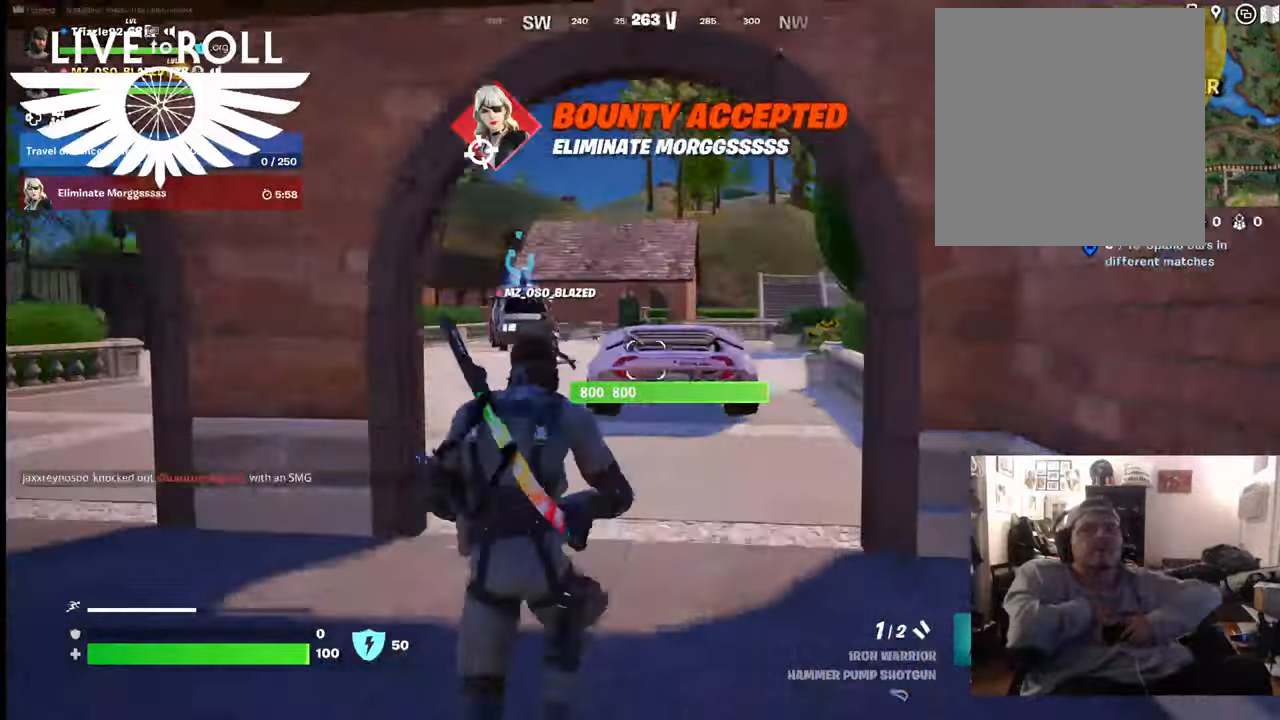
{"buttons": [], "left_stick": "up-right", "right_stick": "left", "events": [[300, "right_stick", "left"], [467, "left_stick", "up-right"]]}
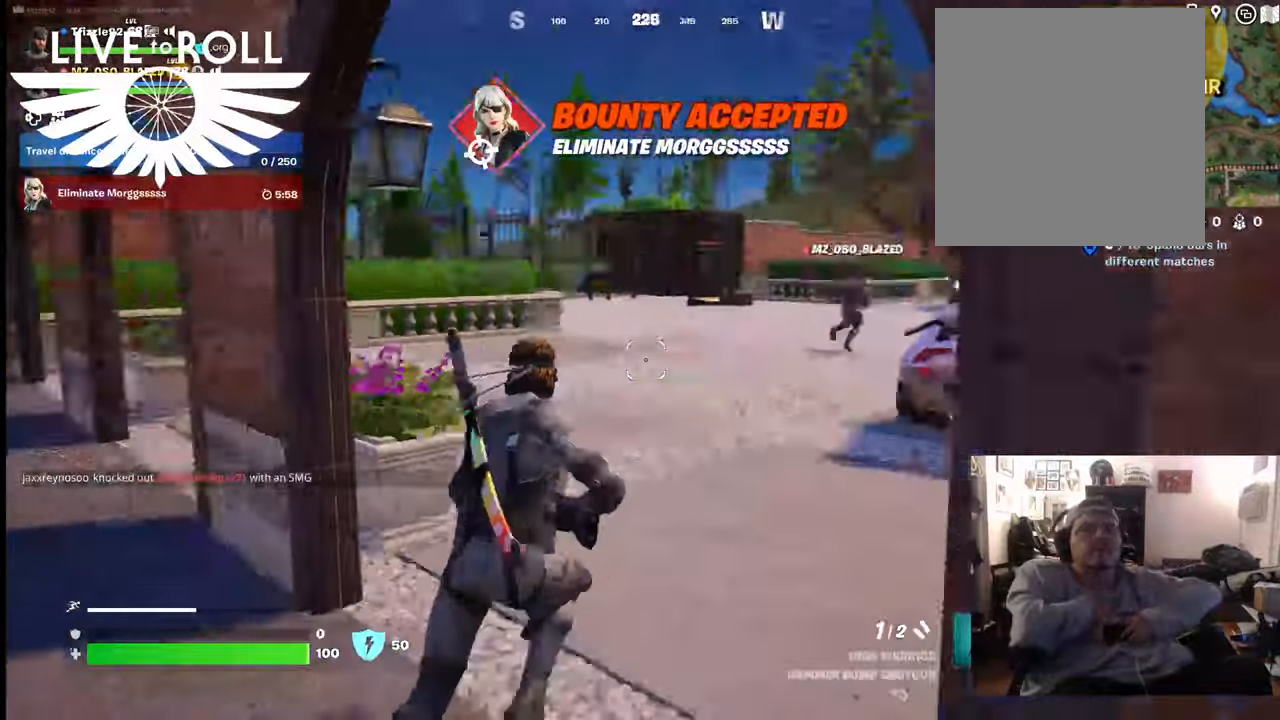
{"buttons": [], "left_stick": "up-right", "right_stick": "left", "events": []}
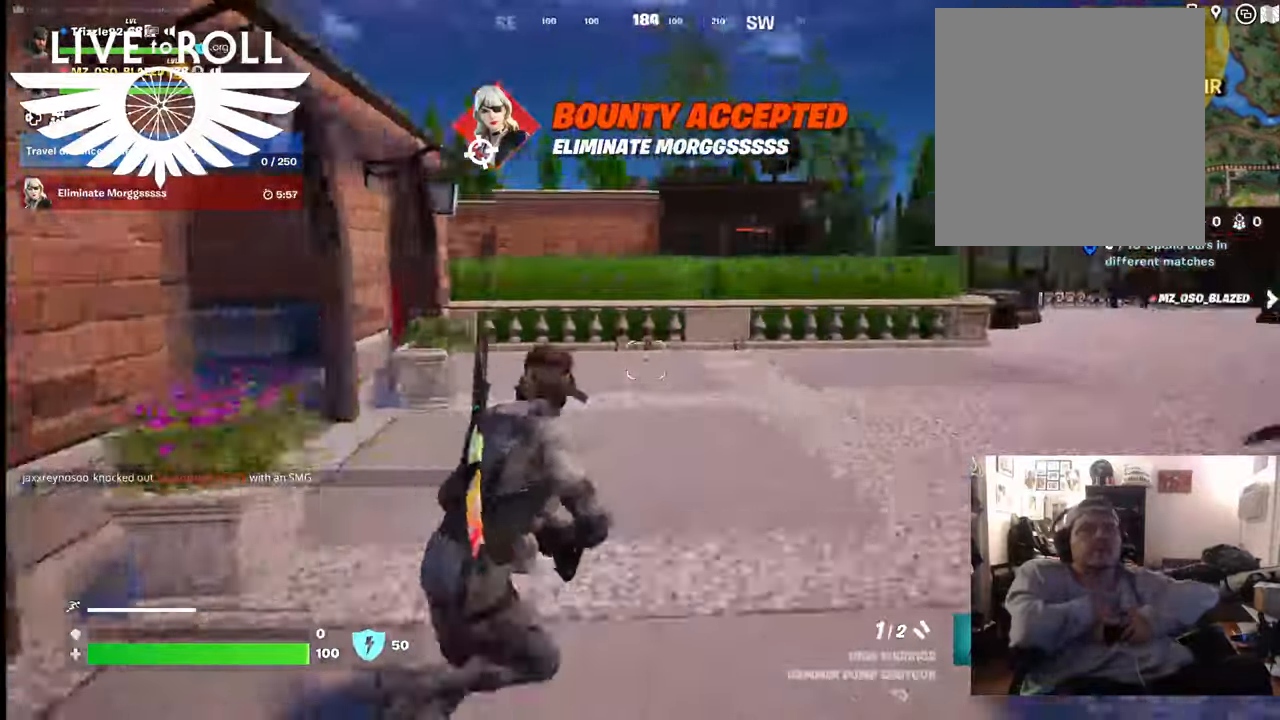
{"buttons": [], "left_stick": "up-right", "right_stick": "left", "events": []}
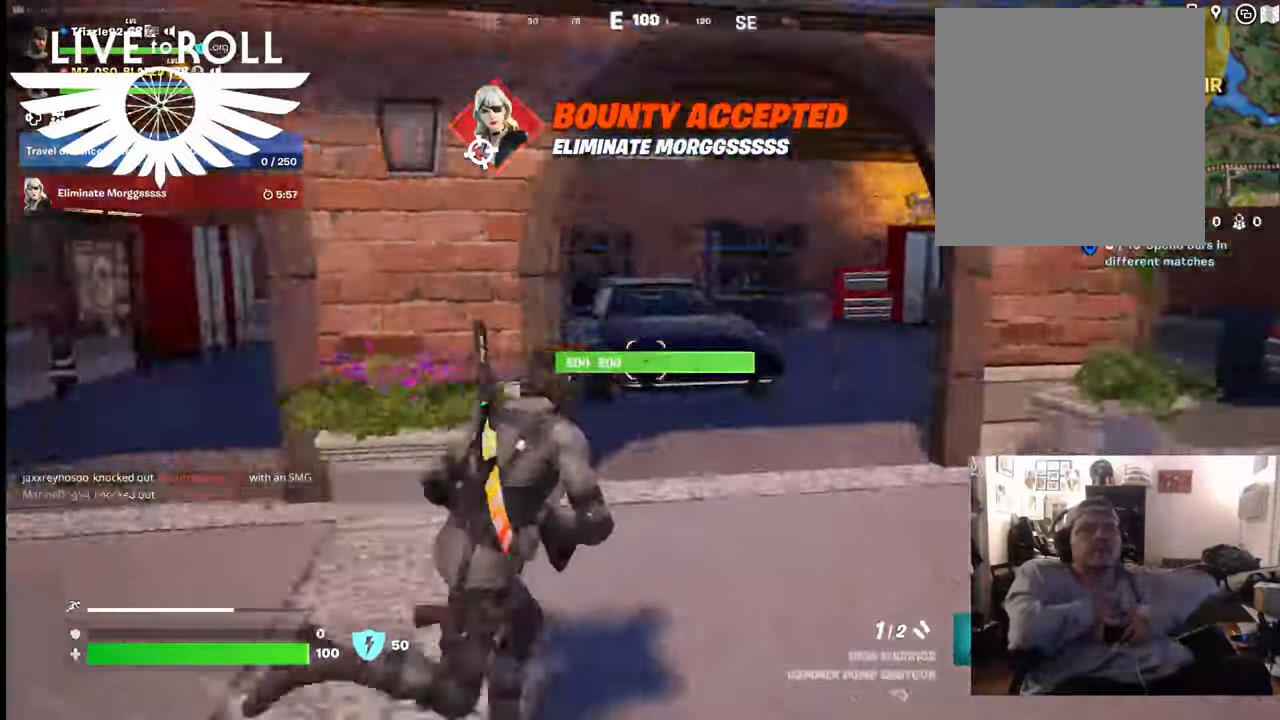
{"buttons": [], "left_stick": "up", "right_stick": "center", "events": [[67, "right_stick", "center"], [467, "left_stick", "up"]]}
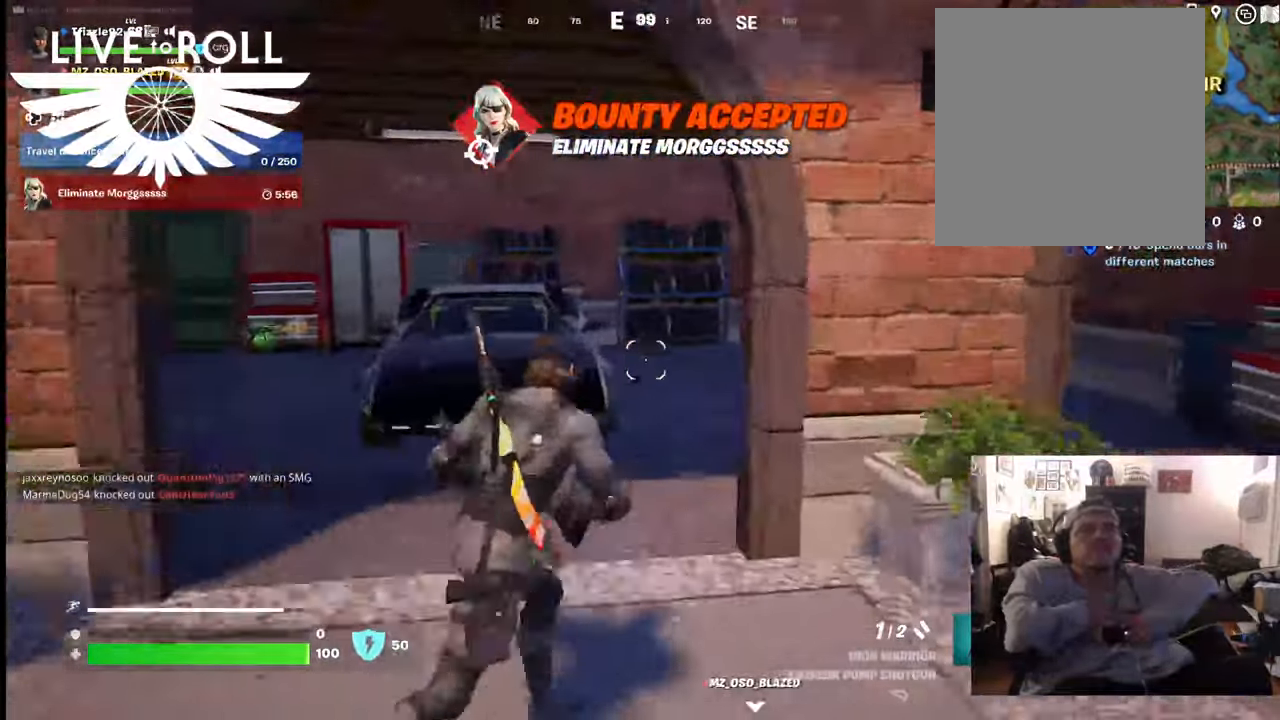
{"buttons": [], "left_stick": "up", "right_stick": "right", "events": [[167, "right_stick", "right"]]}
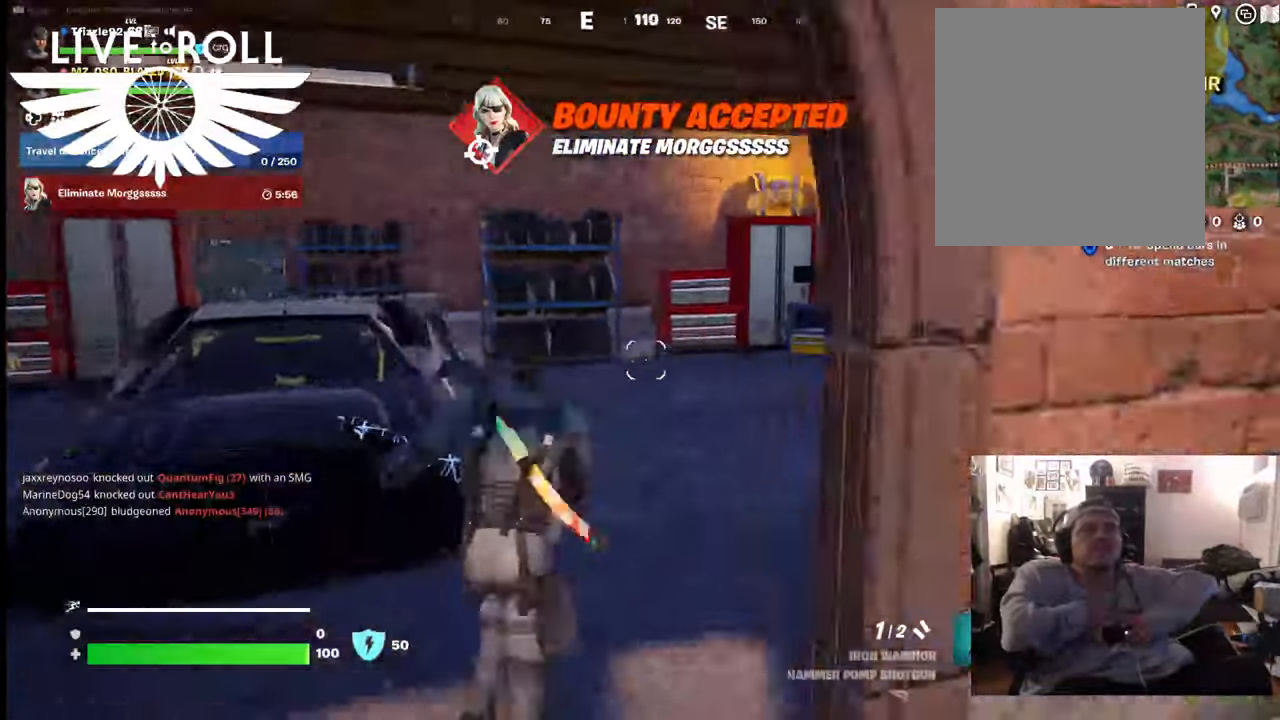
{"buttons": [], "left_stick": "up", "right_stick": "center", "events": [[400, "right_stick", "center"]]}
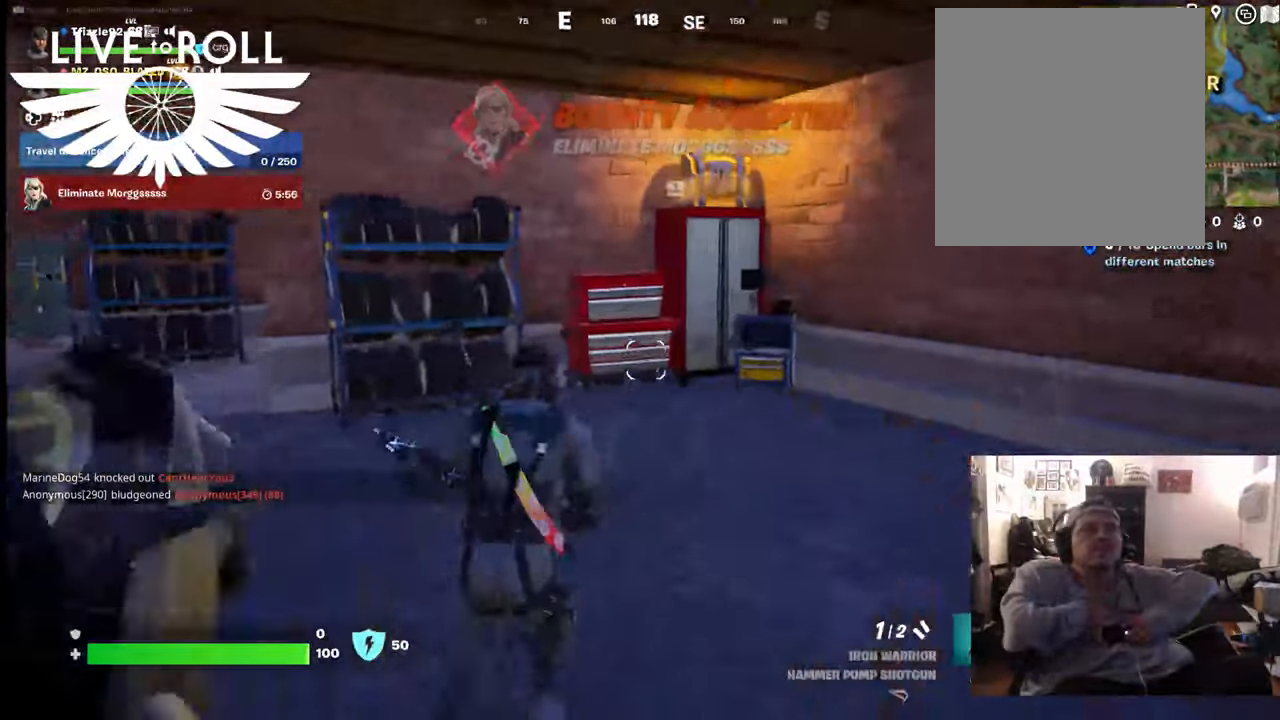
{"buttons": [], "left_stick": "up", "right_stick": "up", "events": [[134, "right_stick", "up-left"], [300, "right_stick", "up"]]}
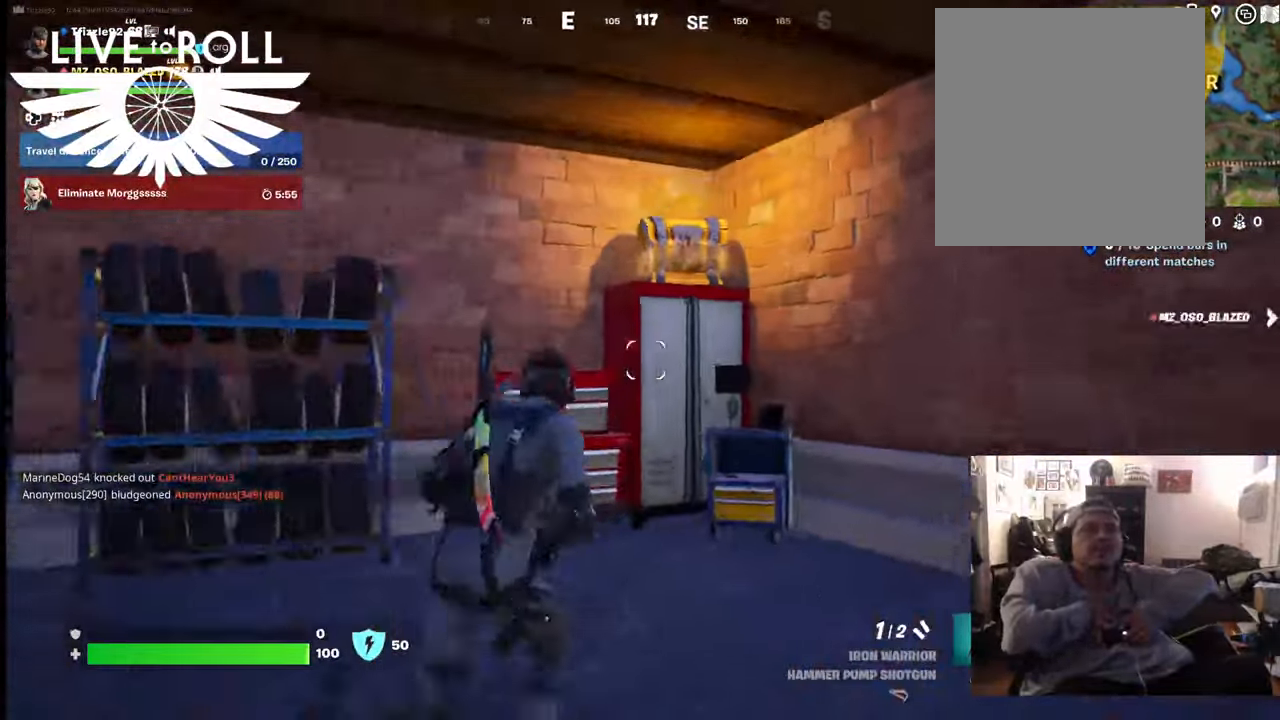
{"buttons": [], "left_stick": "up", "right_stick": "up", "events": []}
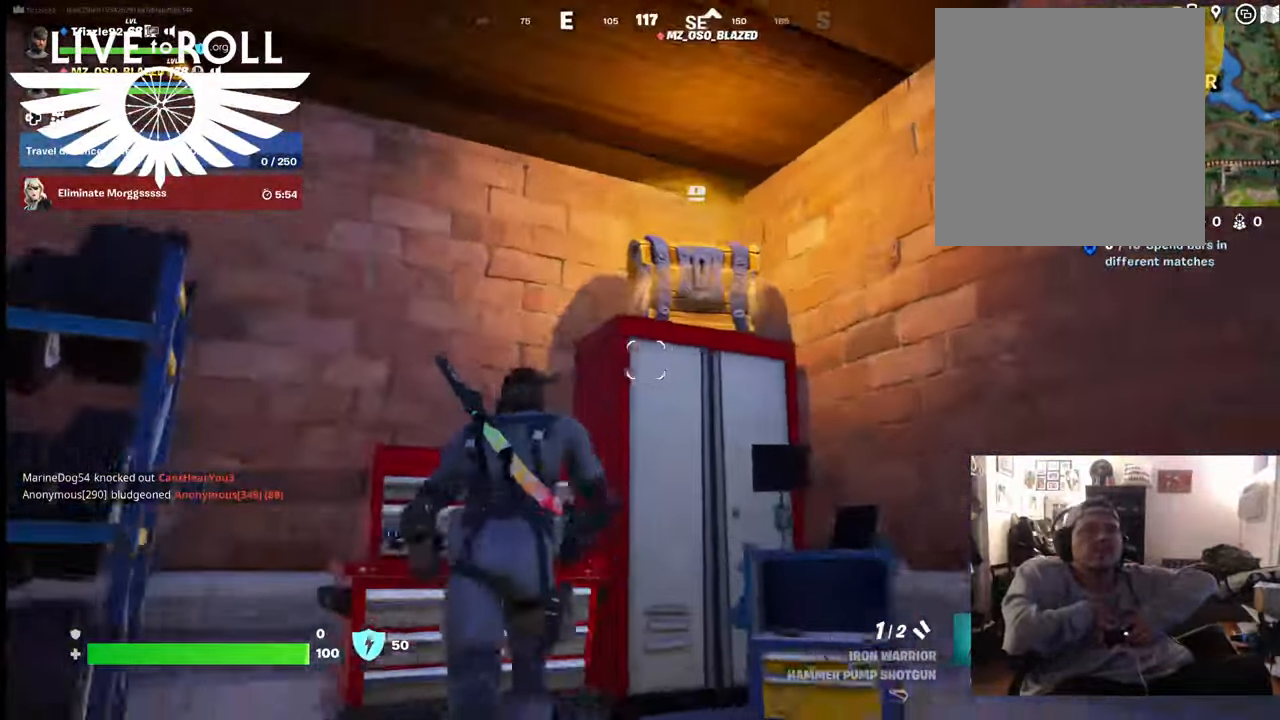
{"buttons": [], "left_stick": "up-right", "right_stick": "center", "events": [[67, "left_stick", "center"], [434, "right_stick", "center"], [500, "left_stick", "up-right"]]}
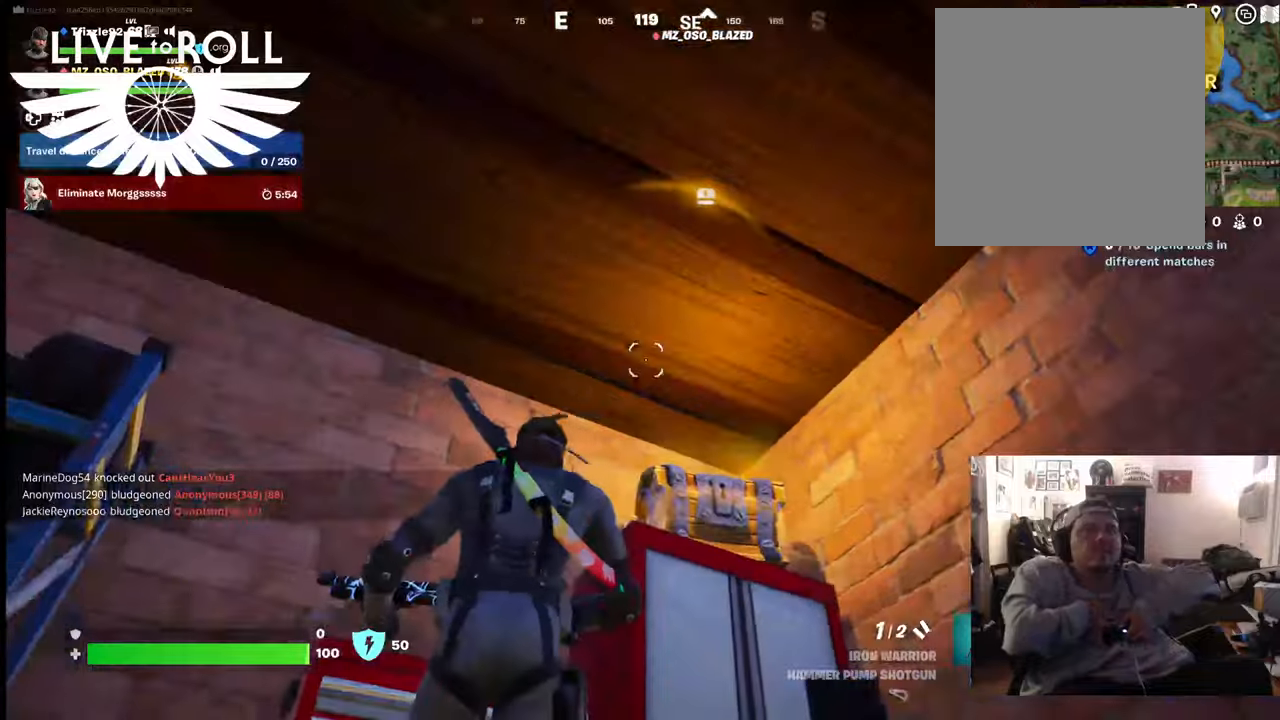
{"buttons": ["X"], "left_stick": "center", "right_stick": "center", "events": [[100, "right_stick", "down"], [234, "right_stick", "center"], [334, "left_stick", "center"], [467, "X", "down"]]}
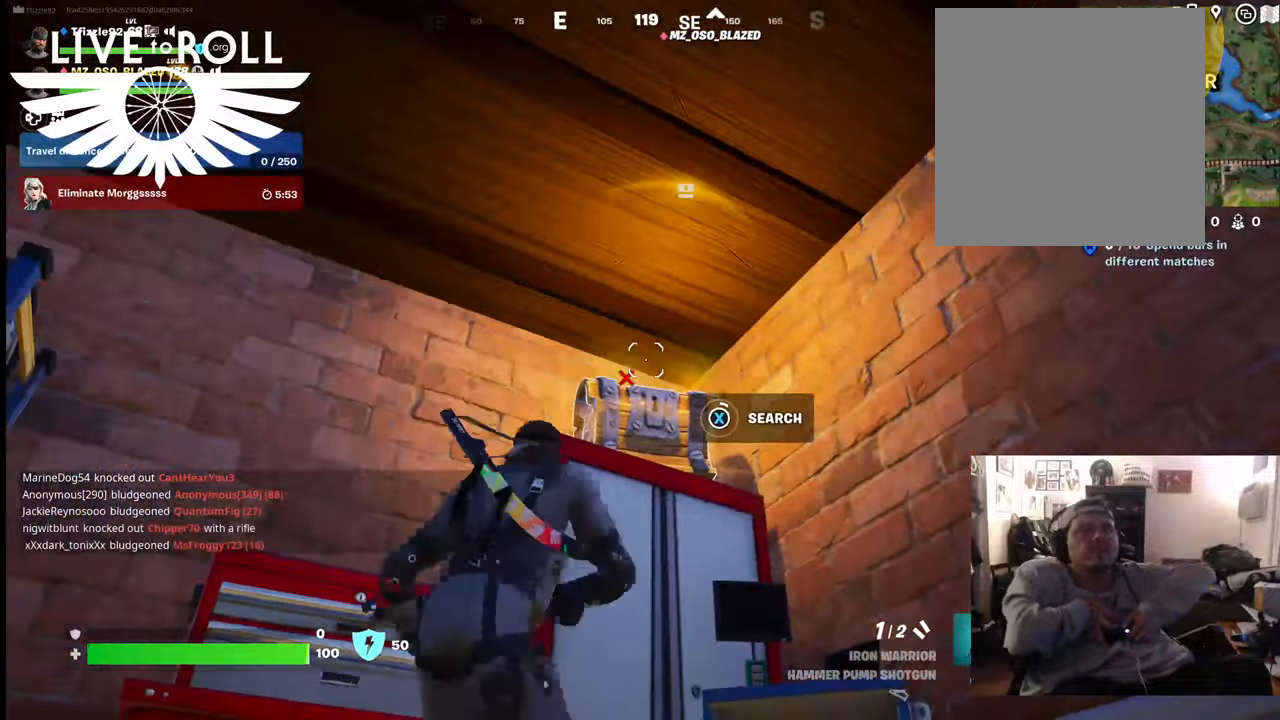
{"buttons": ["X"], "left_stick": "center", "right_stick": "center", "events": []}
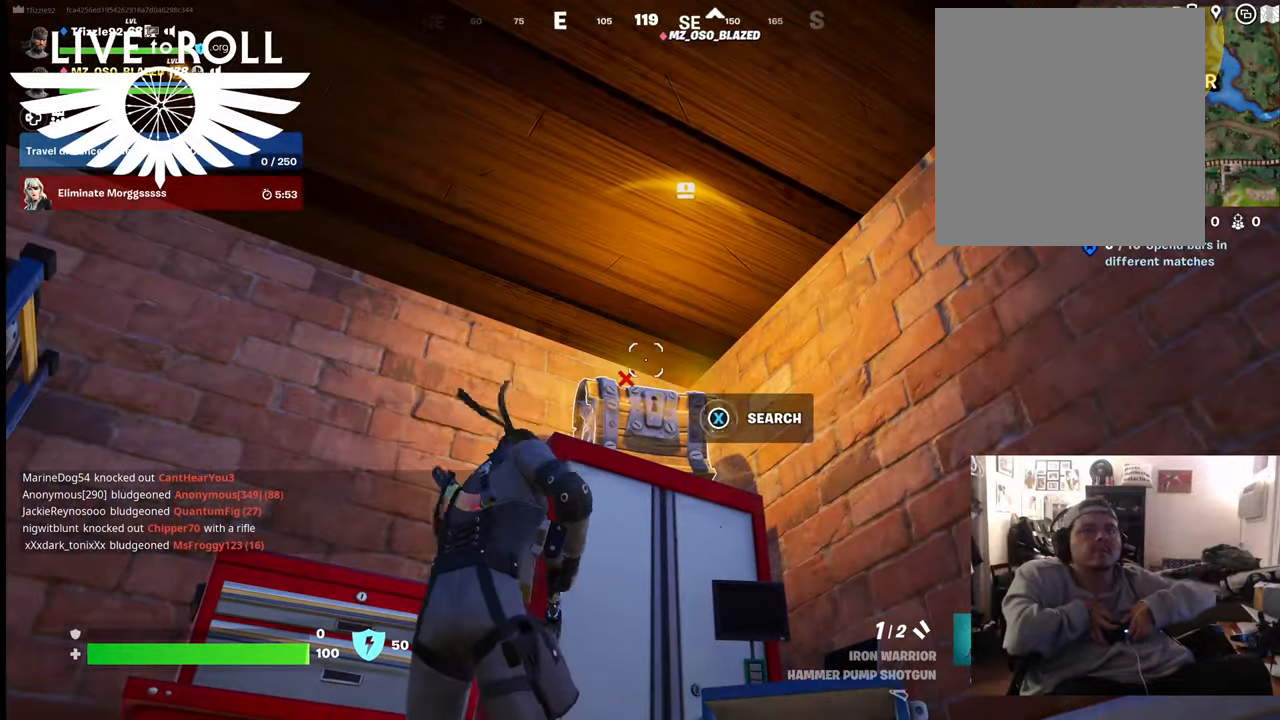
{"buttons": [], "left_stick": "down", "right_stick": "down-left", "events": [[234, "X", "up"], [434, "left_stick", "down"], [434, "right_stick", "left"], [500, "right_stick", "down-left"]]}
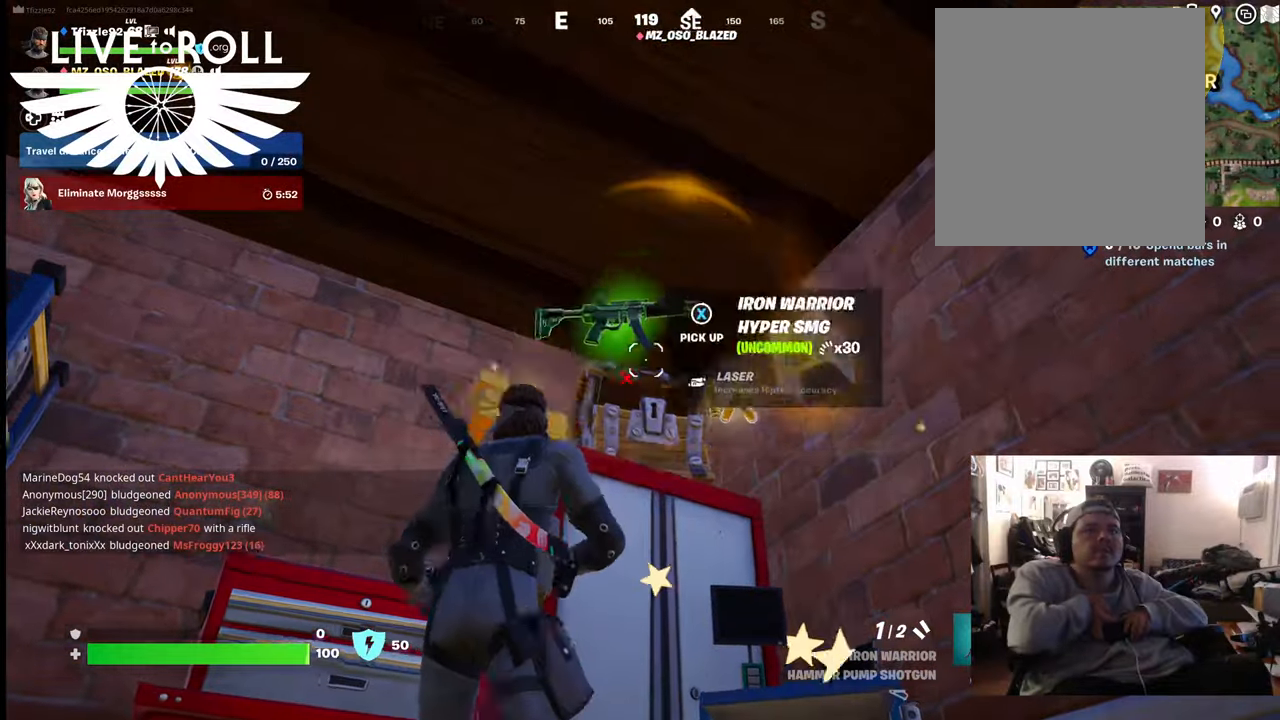
{"buttons": [], "left_stick": "up-right", "right_stick": "down-left", "events": [[200, "left_stick", "center"], [334, "left_stick", "up-right"]]}